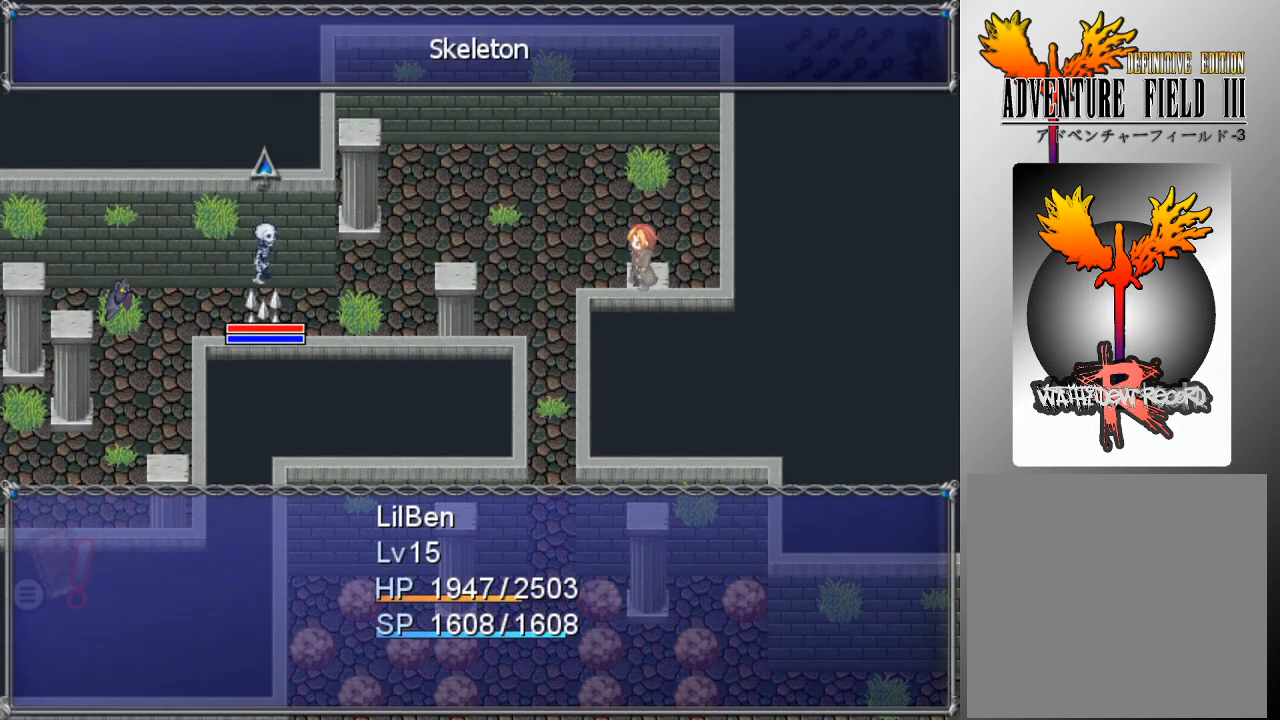
Gameplay with a controller (Xbox layout); each line is a JSON object with the inputs held at the frame after it. "events" lists button and stick changes between this image and that frame as [ms after this image, input, new state], when the widget could be followed in between. Not read: right_stick.
{"buttons": [], "left_stick": "center", "events": [[33, "A", "down"], [133, "A", "up"]]}
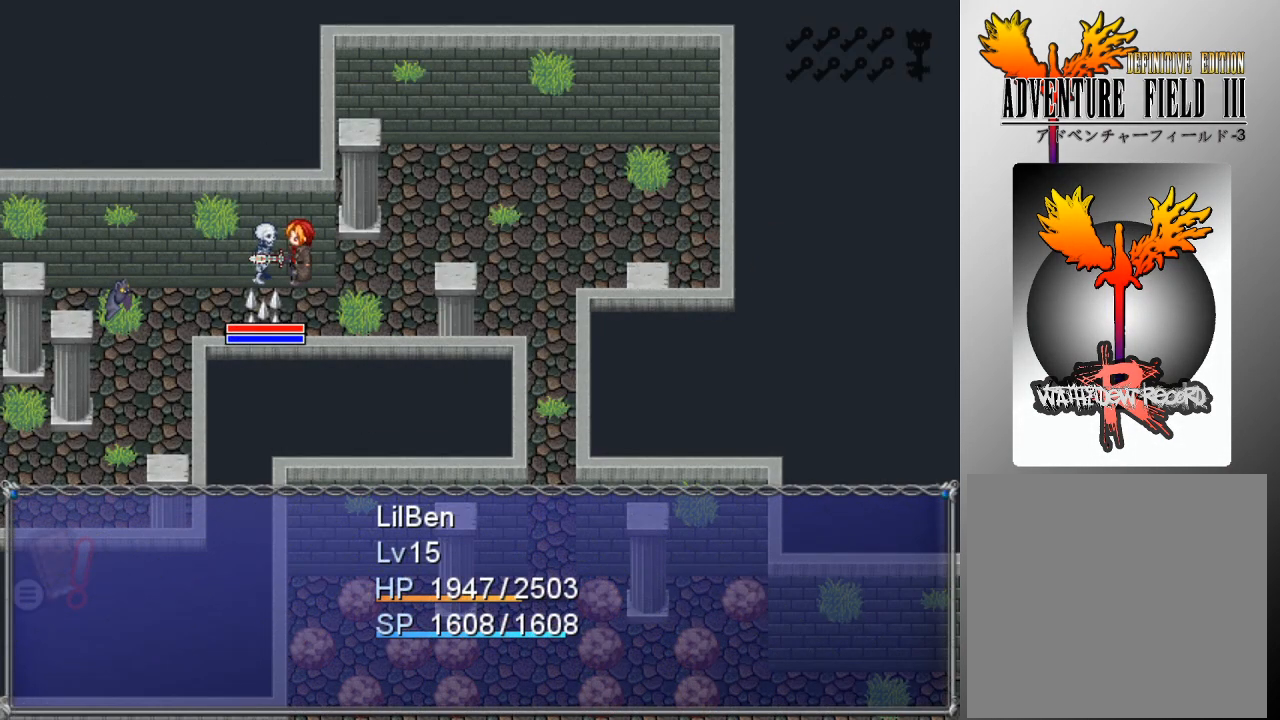
{"buttons": [], "left_stick": "center", "events": []}
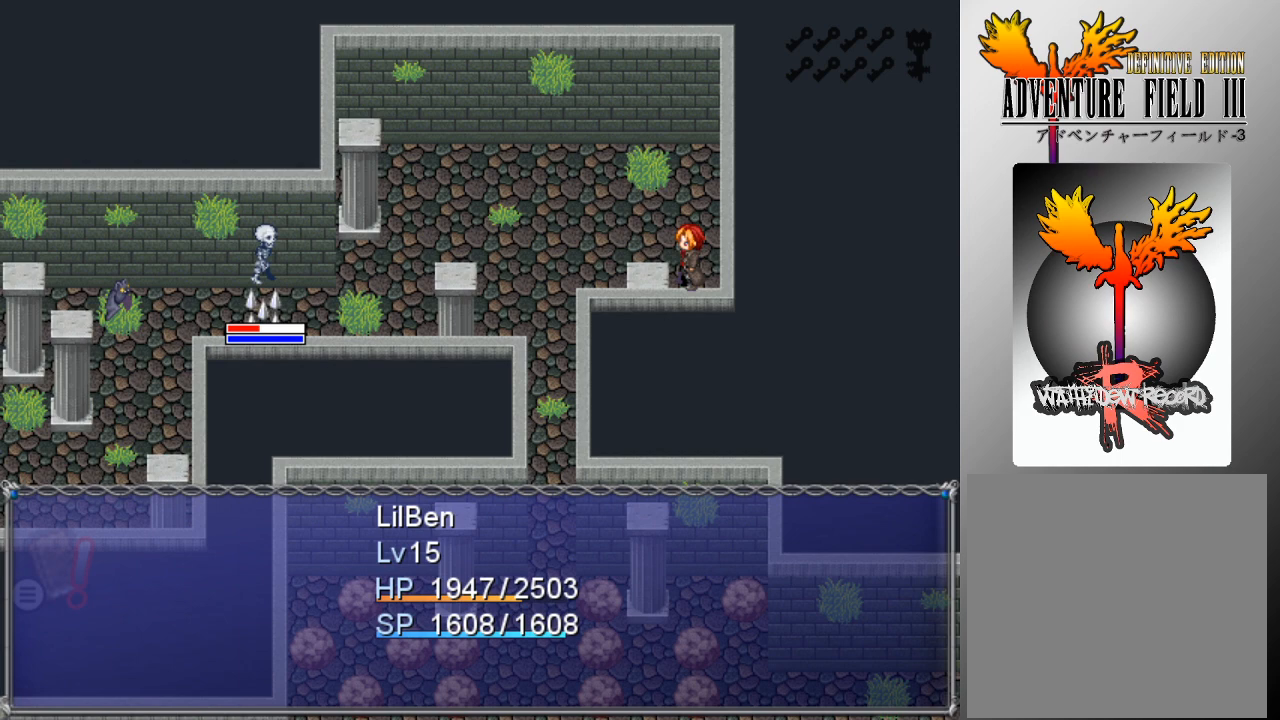
{"buttons": [], "left_stick": "center", "events": []}
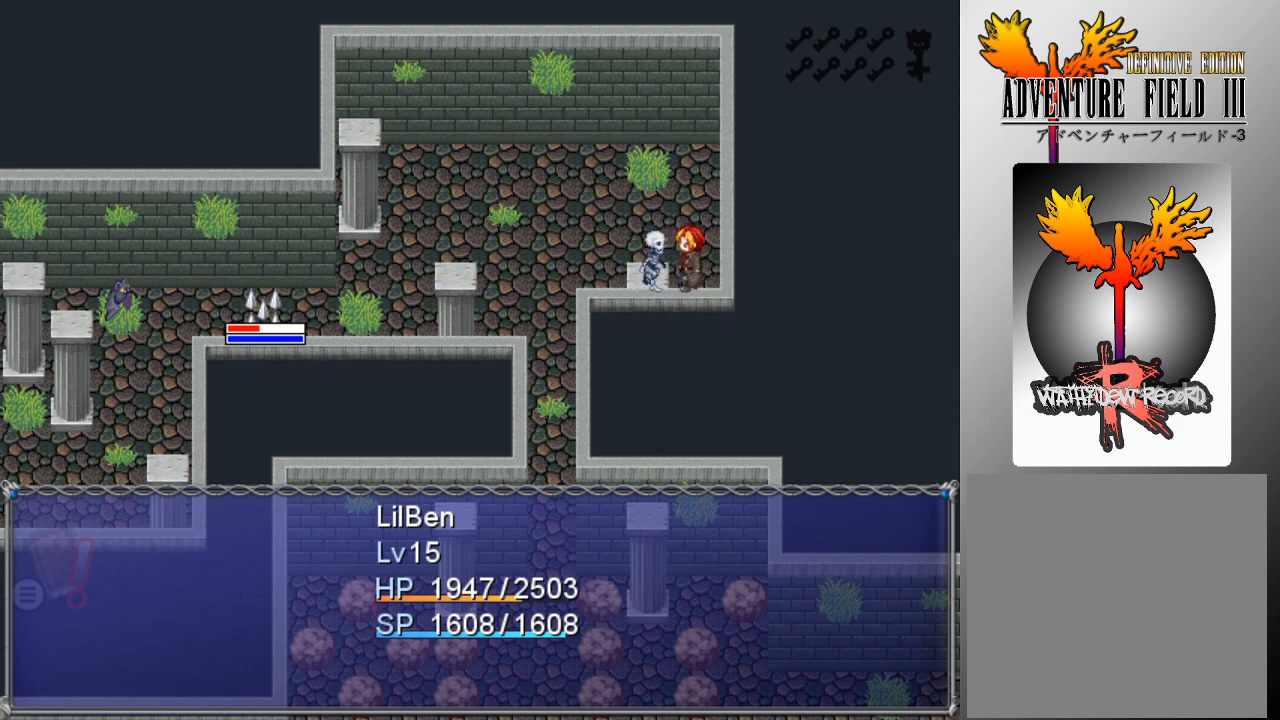
{"buttons": [], "left_stick": "center", "events": []}
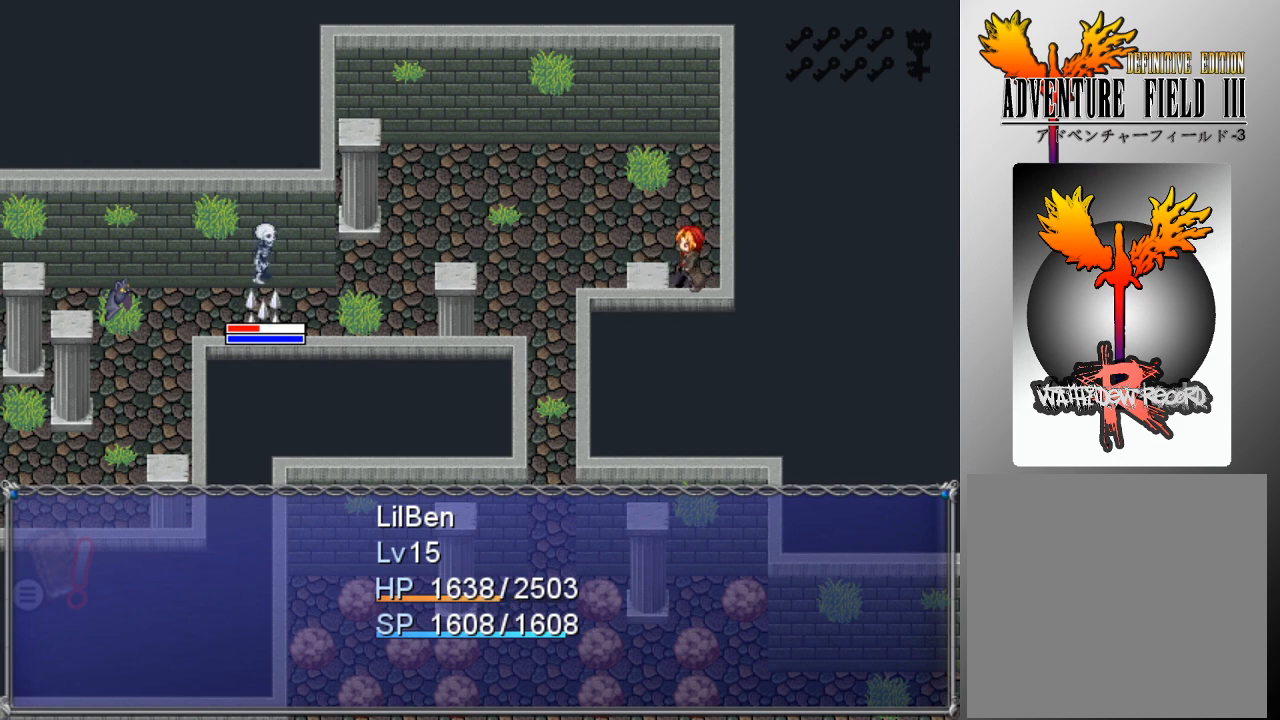
{"buttons": [], "left_stick": "center", "events": [[100, "A", "down"], [200, "A", "up"], [300, "A", "down"], [367, "A", "up"], [467, "A", "down"], [500, "A", "up"]]}
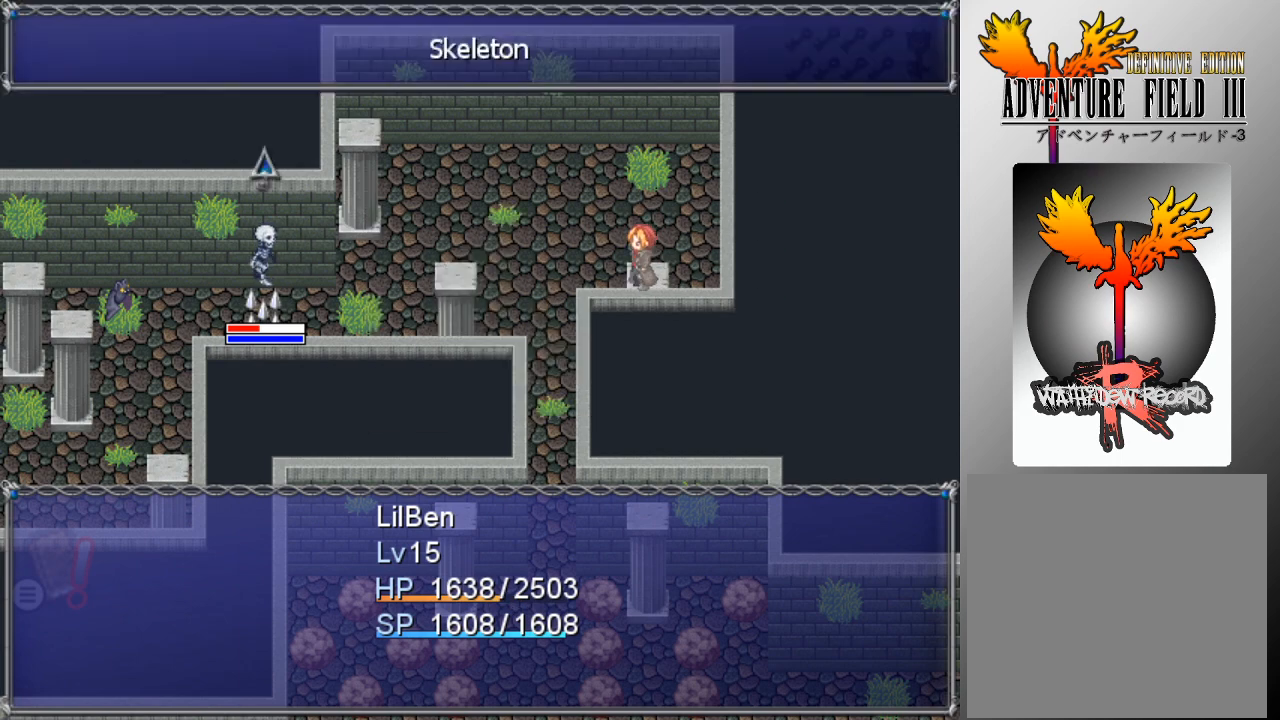
{"buttons": [], "left_stick": "center", "events": [[100, "A", "down"], [200, "A", "up"]]}
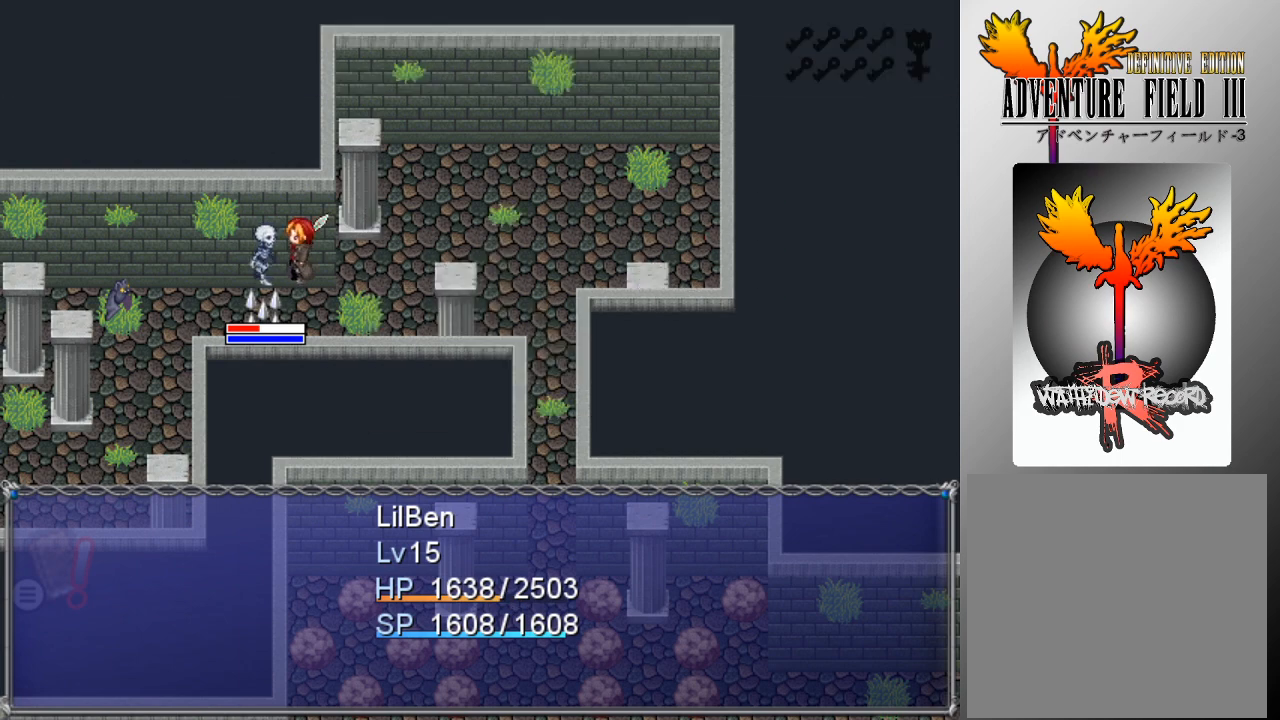
{"buttons": [], "left_stick": "center", "events": []}
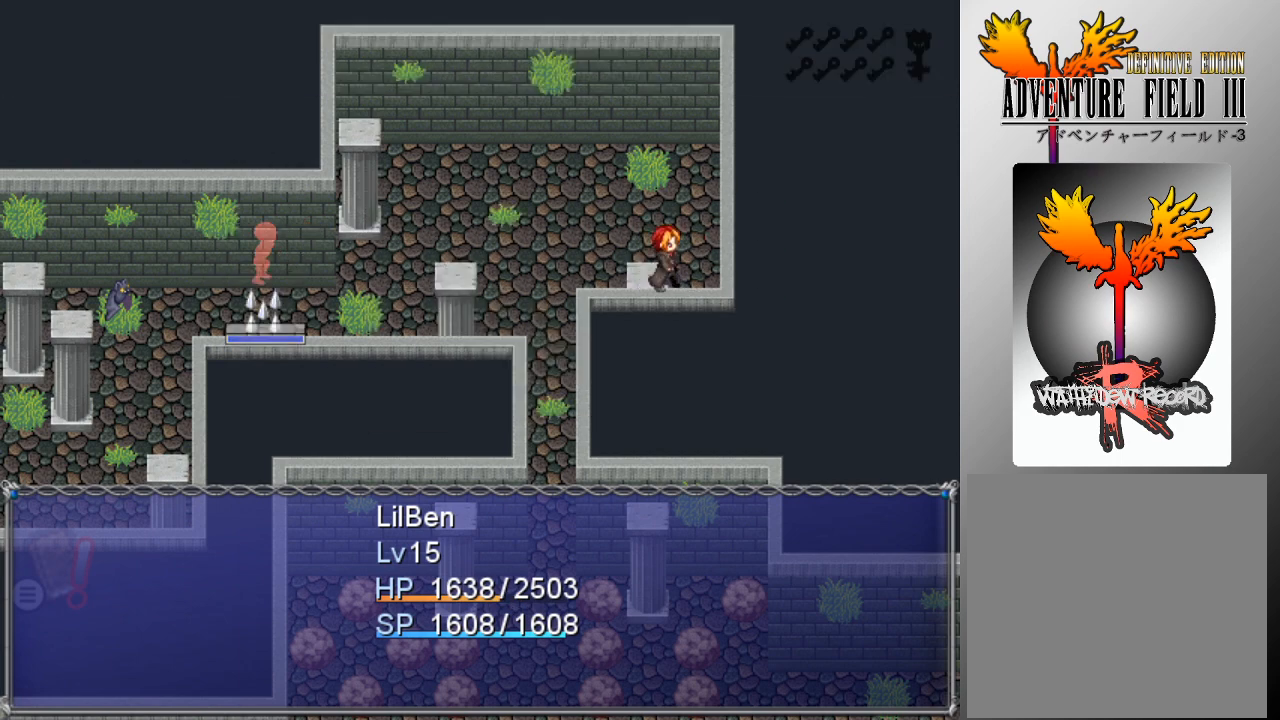
{"buttons": [], "left_stick": "center", "events": []}
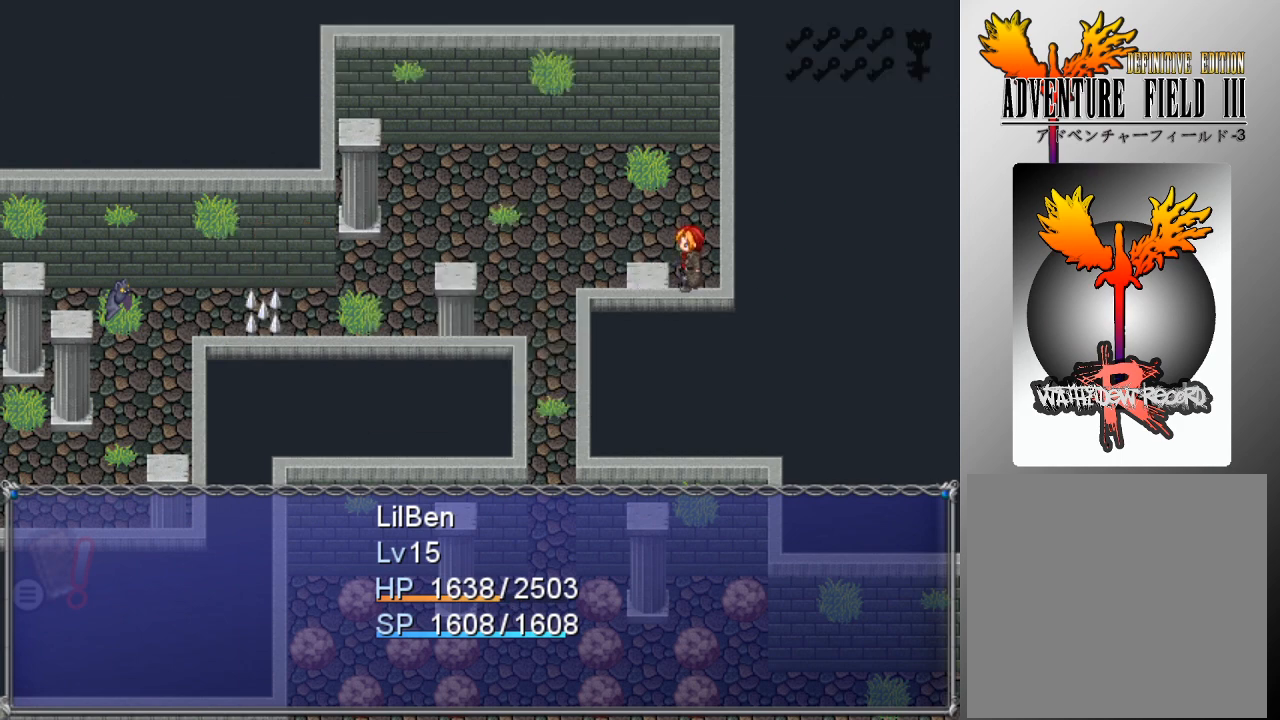
{"buttons": [], "left_stick": "center", "events": []}
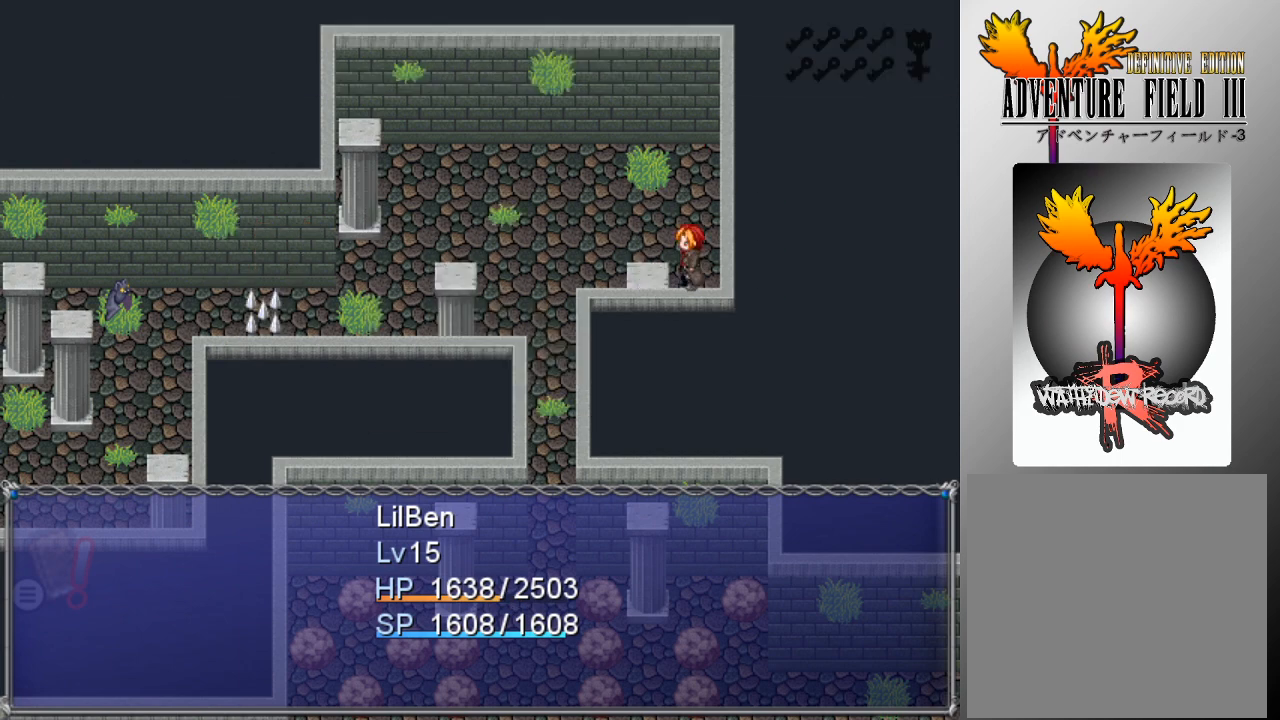
{"buttons": [], "left_stick": "center", "events": []}
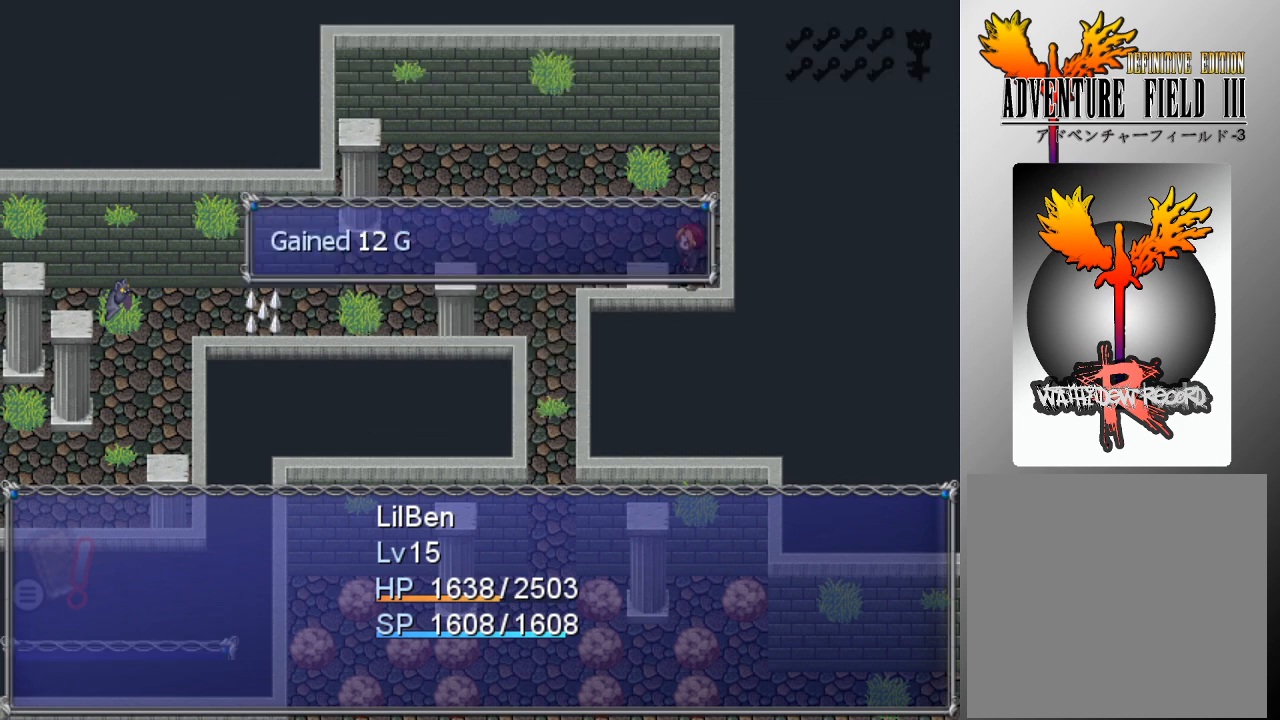
{"buttons": [], "left_stick": "center", "events": [[300, "A", "down"], [433, "A", "up"]]}
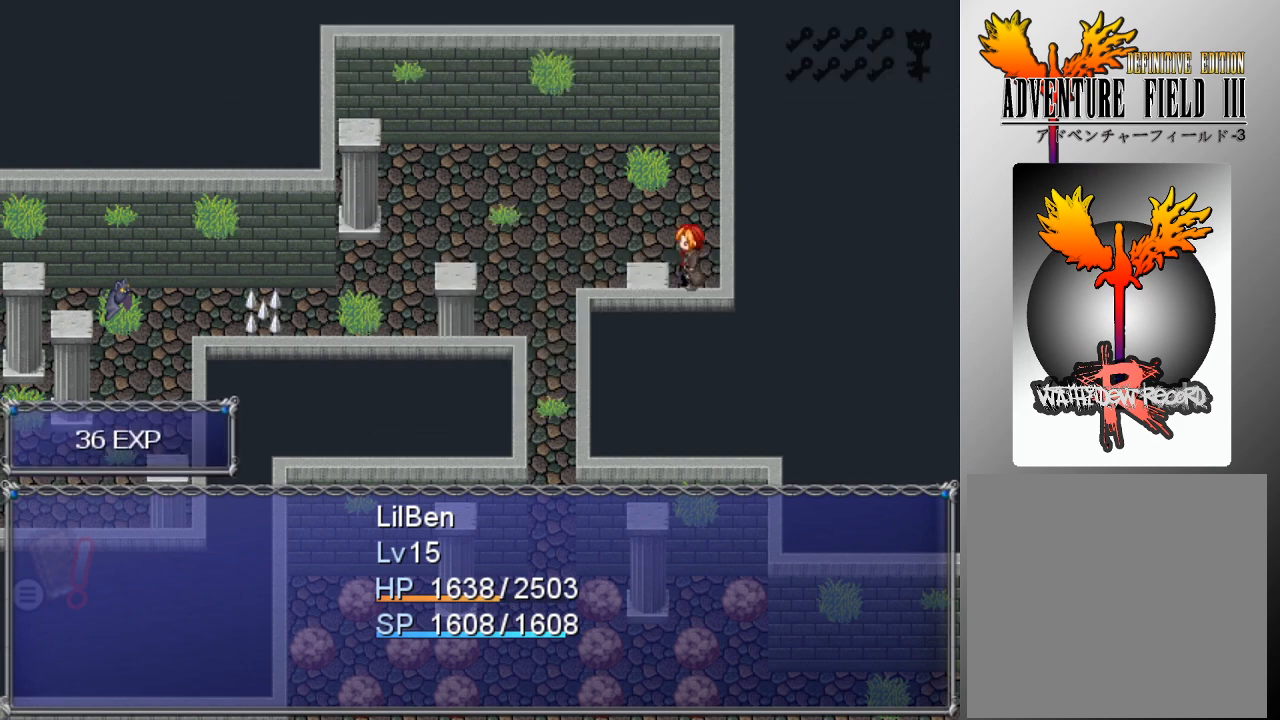
{"buttons": [], "left_stick": "center", "events": []}
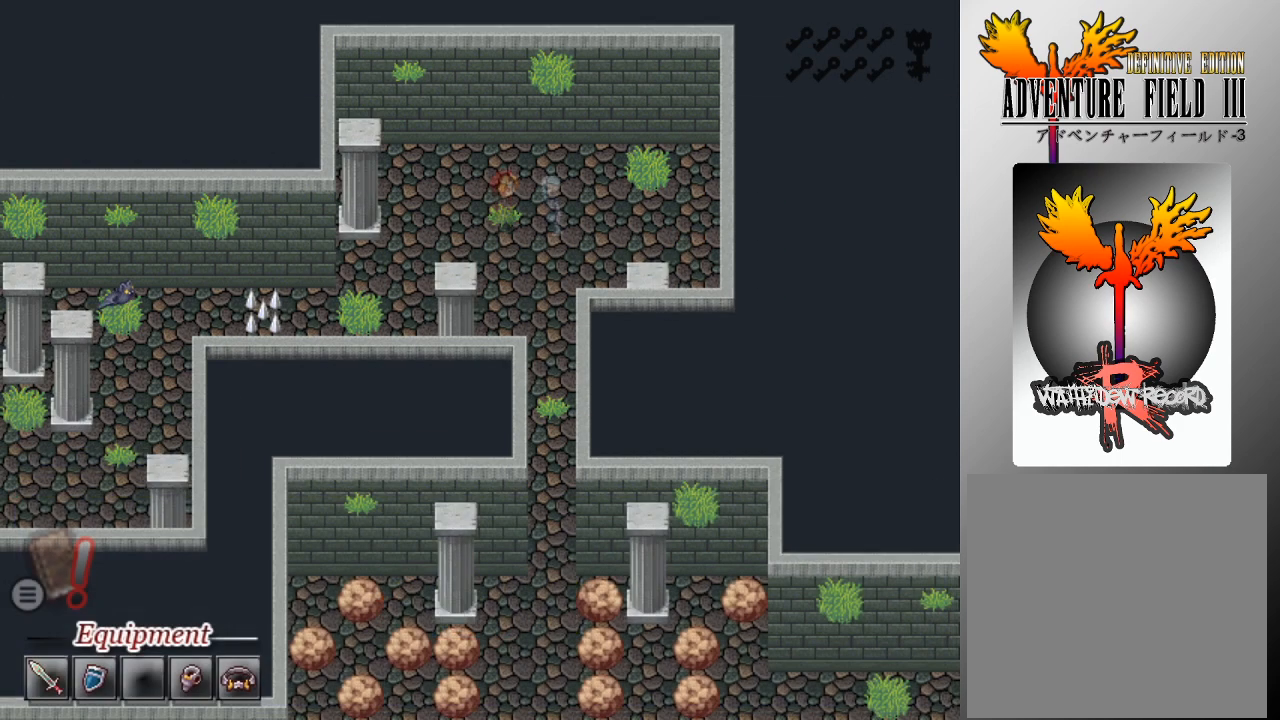
{"buttons": [], "left_stick": "center", "events": []}
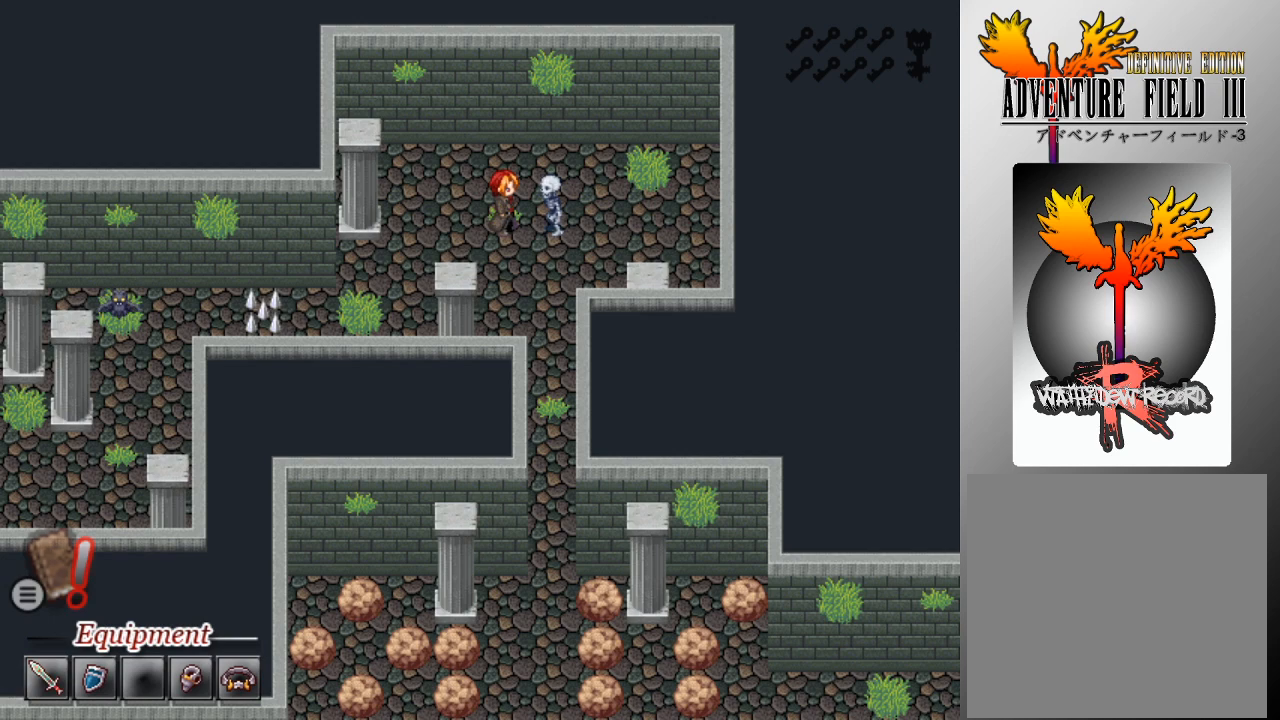
{"buttons": [], "left_stick": "center", "events": []}
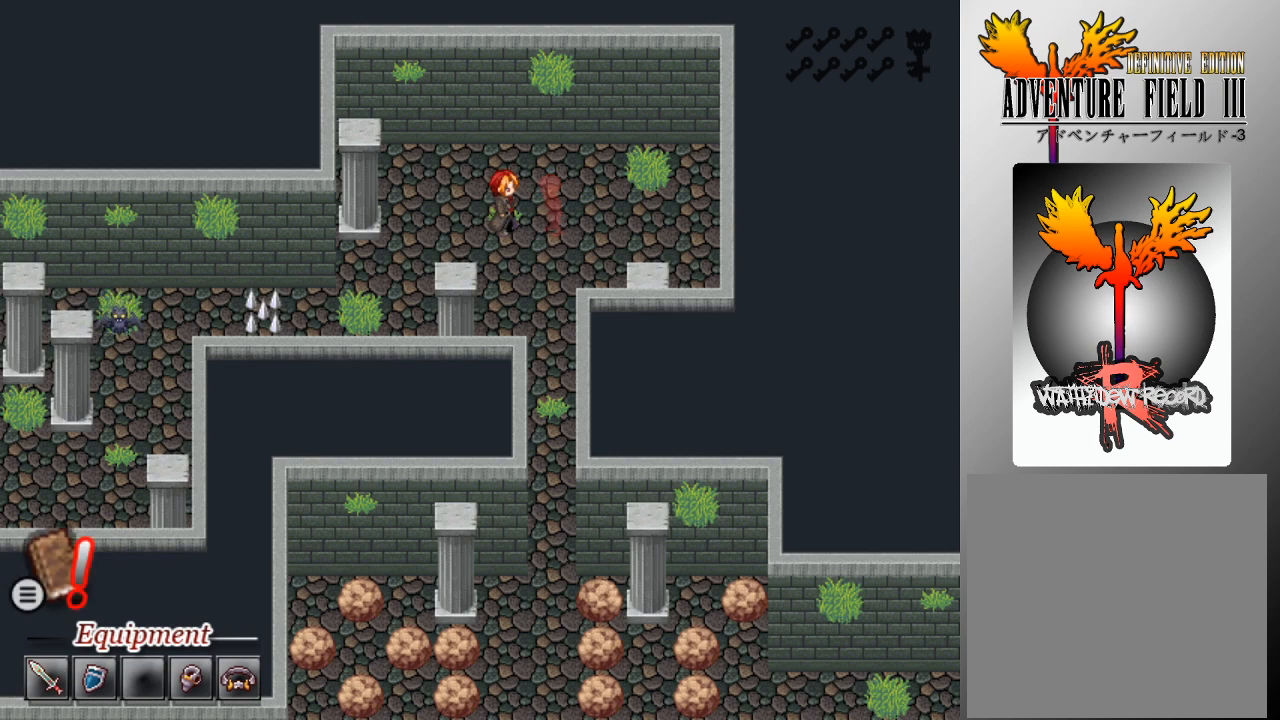
{"buttons": ["L1", "DPAD_RIGHT"], "left_stick": "center", "events": [[333, "L1", "down"], [367, "DPAD_RIGHT", "down"]]}
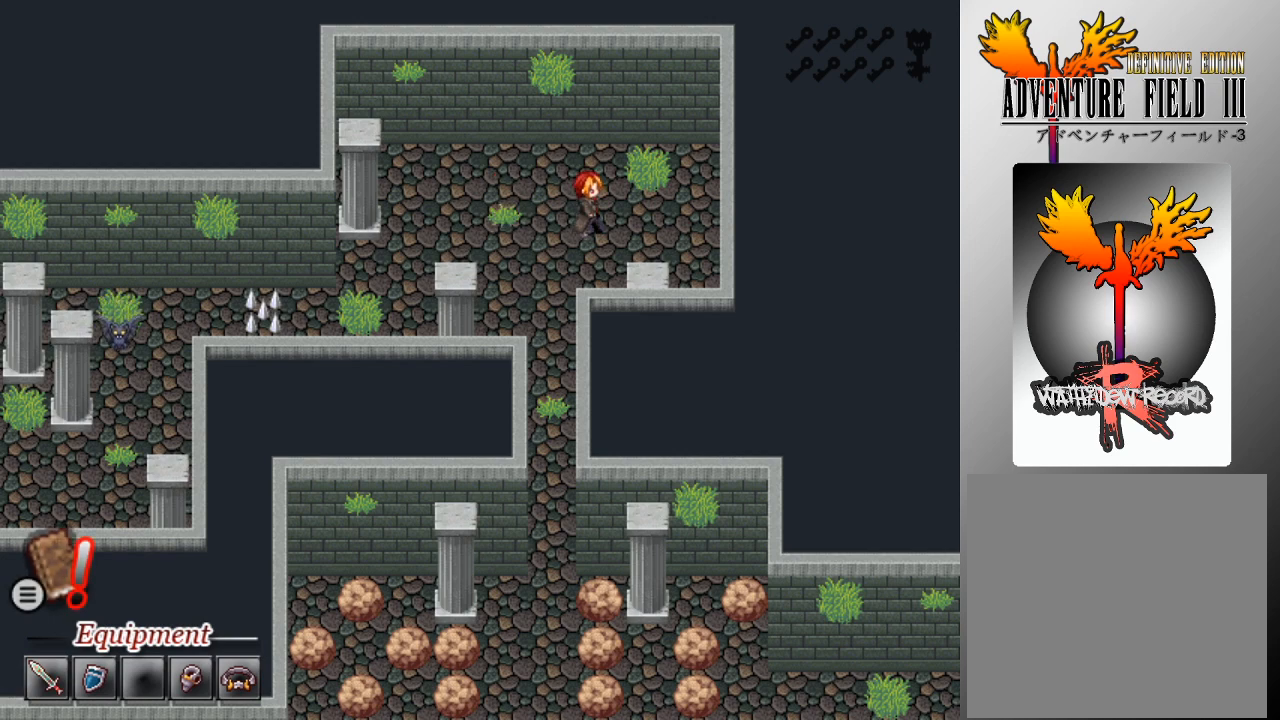
{"buttons": ["L1"], "left_stick": "center", "events": [[167, "DPAD_DOWN", "down"], [333, "DPAD_RIGHT", "up"], [467, "DPAD_DOWN", "up"]]}
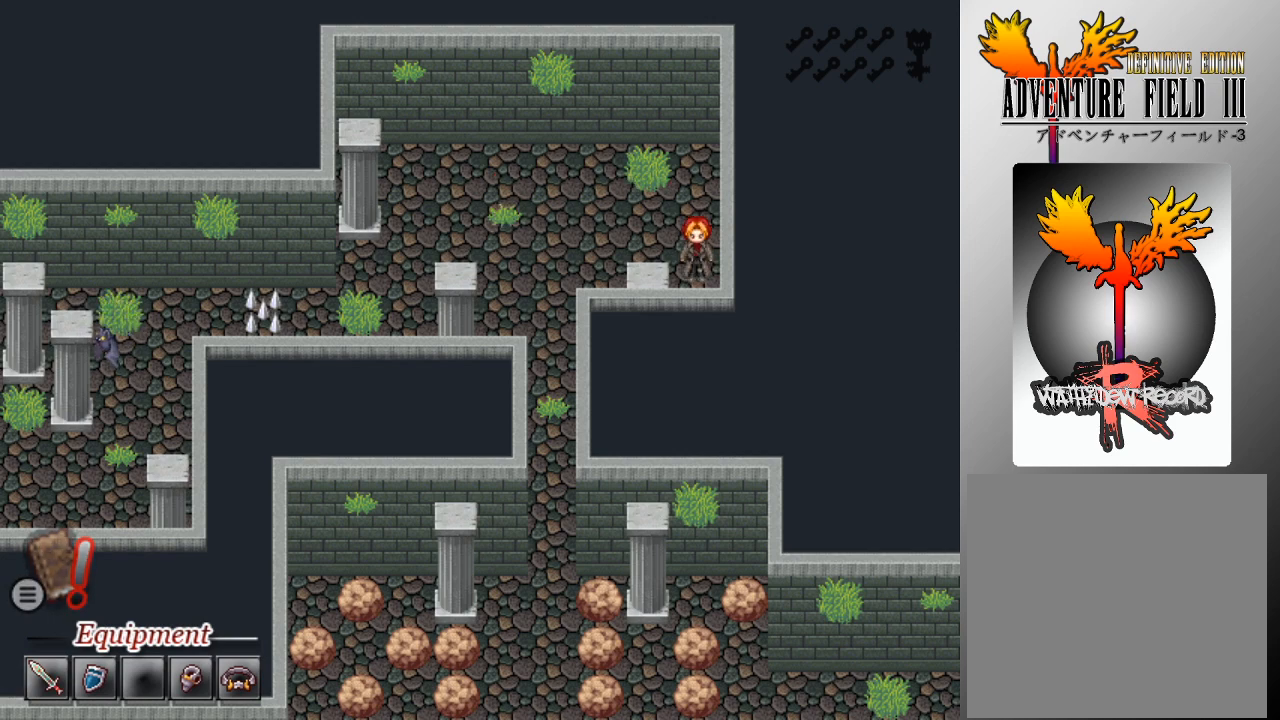
{"buttons": ["L1"], "left_stick": "center", "events": [[133, "DPAD_UP", "down"], [367, "DPAD_UP", "up"]]}
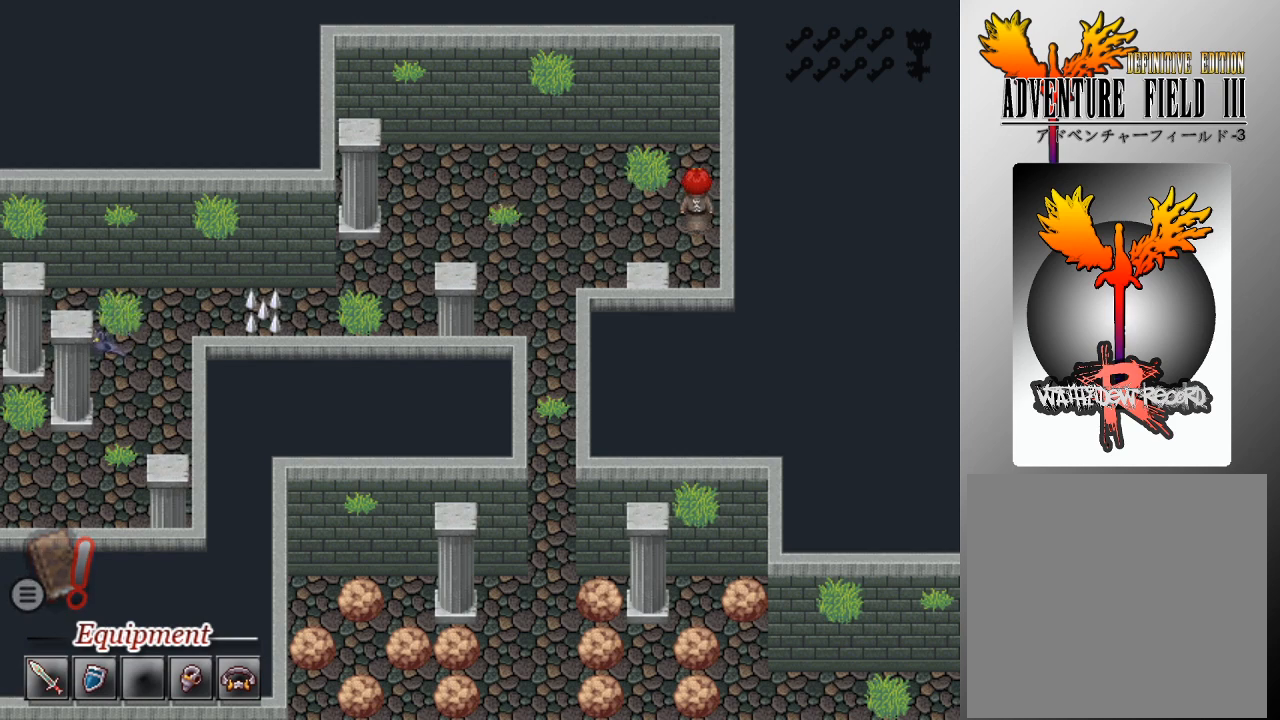
{"buttons": ["L1", "DPAD_LEFT"], "left_stick": "center", "events": [[133, "DPAD_UP", "down"], [233, "DPAD_UP", "up"], [367, "DPAD_LEFT", "down"]]}
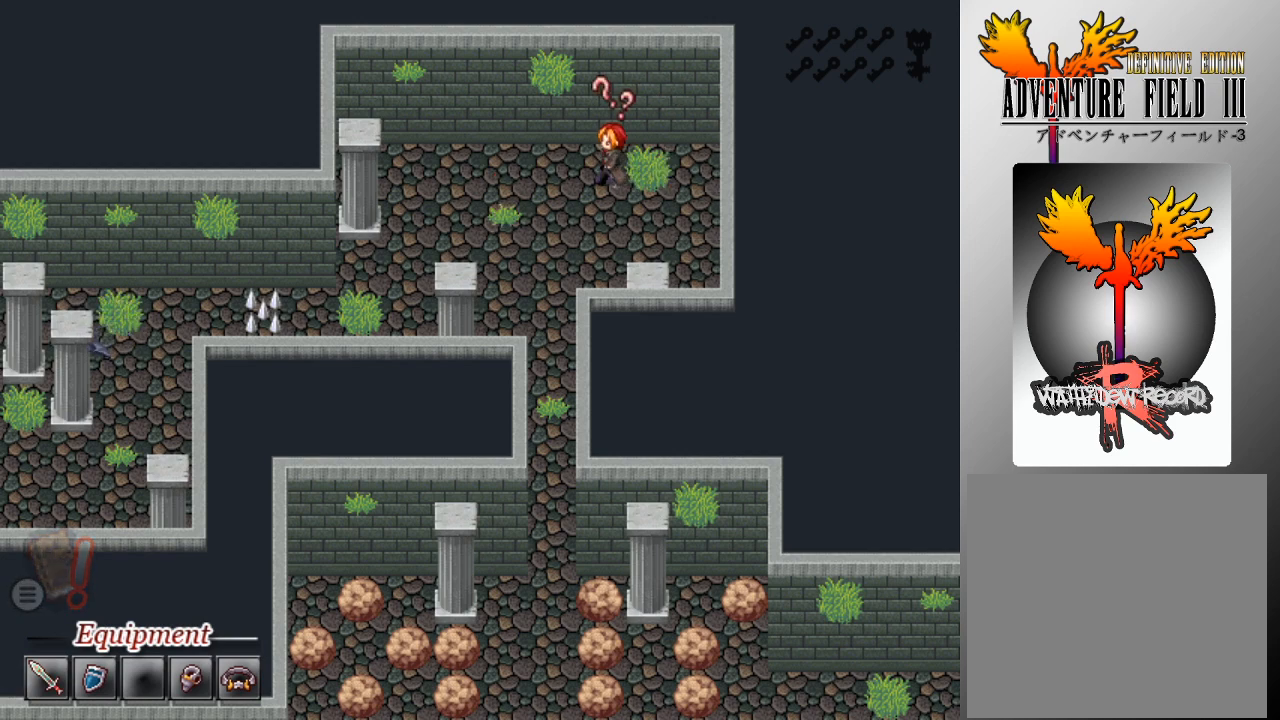
{"buttons": ["A", "L1", "DPAD_RIGHT"], "left_stick": "center", "events": [[167, "DPAD_LEFT", "up"], [300, "DPAD_RIGHT", "down"], [500, "A", "down"]]}
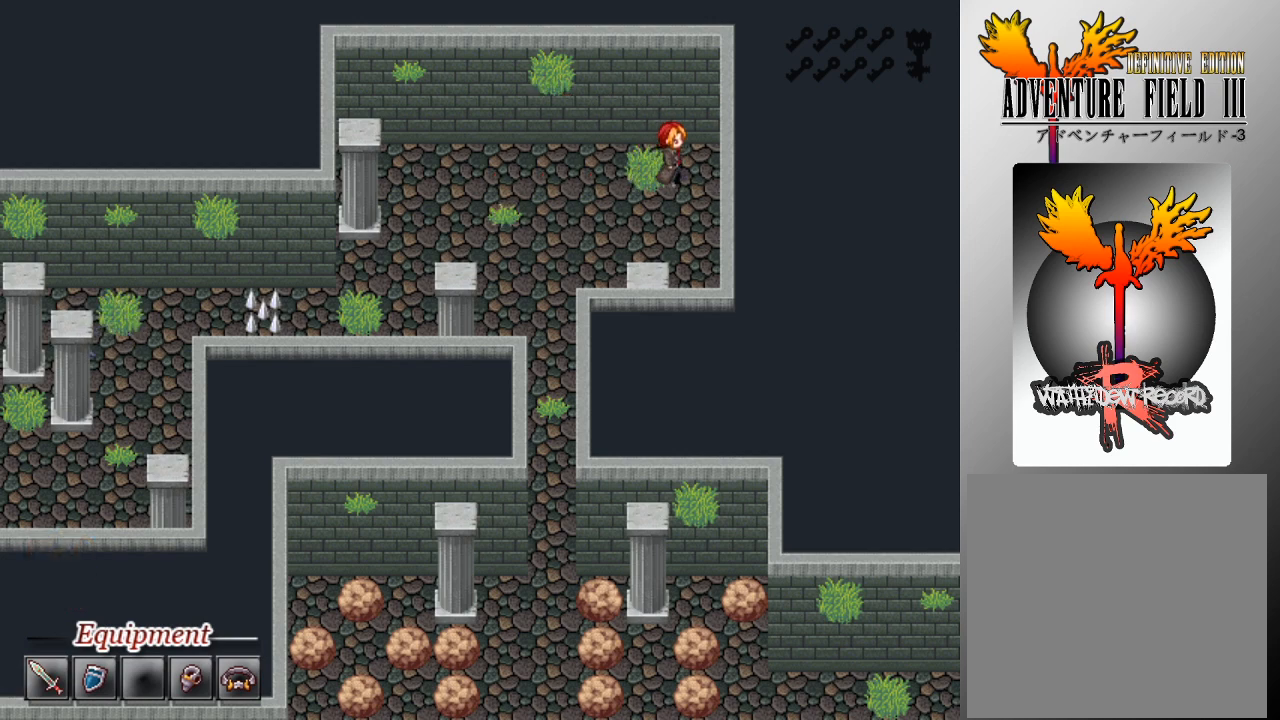
{"buttons": ["L1"], "left_stick": "center", "events": [[67, "DPAD_RIGHT", "up"], [100, "A", "up"], [167, "A", "down"], [267, "A", "up"]]}
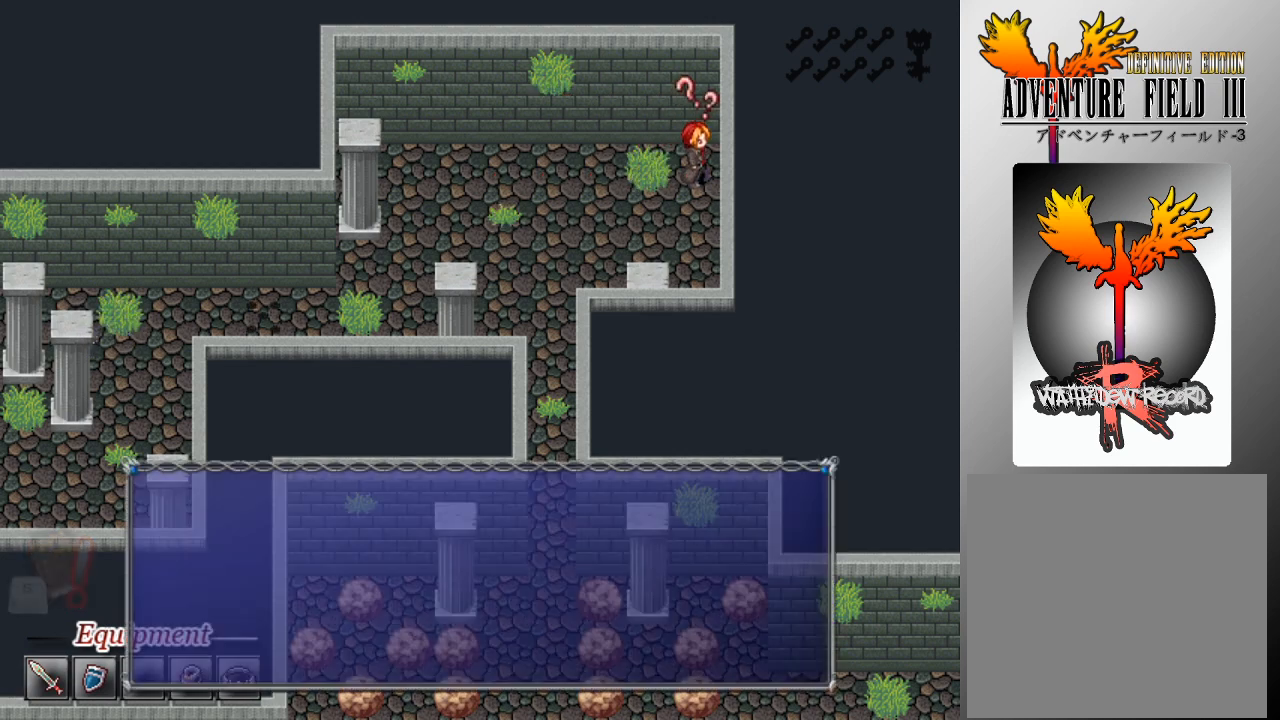
{"buttons": ["L1", "DPAD_LEFT"], "left_stick": "center", "events": [[267, "A", "down"], [333, "A", "up"], [400, "A", "down"], [500, "A", "up"], [500, "DPAD_LEFT", "down"]]}
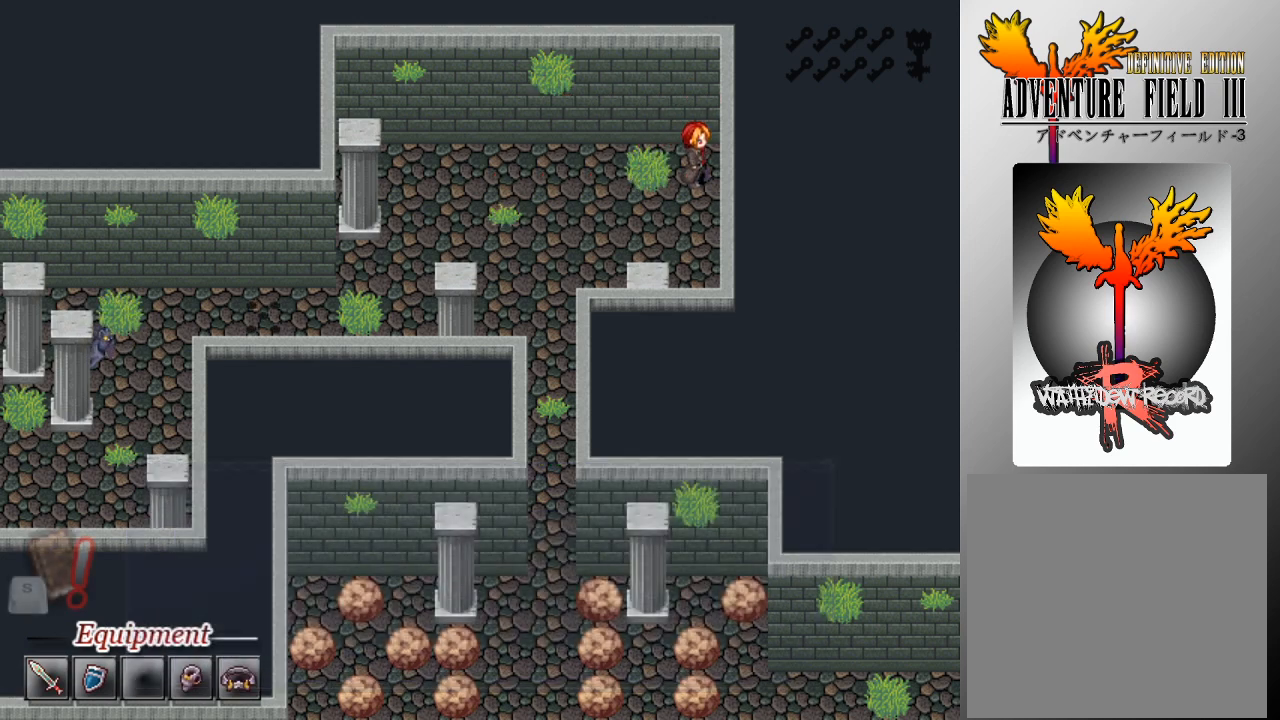
{"buttons": ["L1", "DPAD_LEFT"], "left_stick": "center", "events": []}
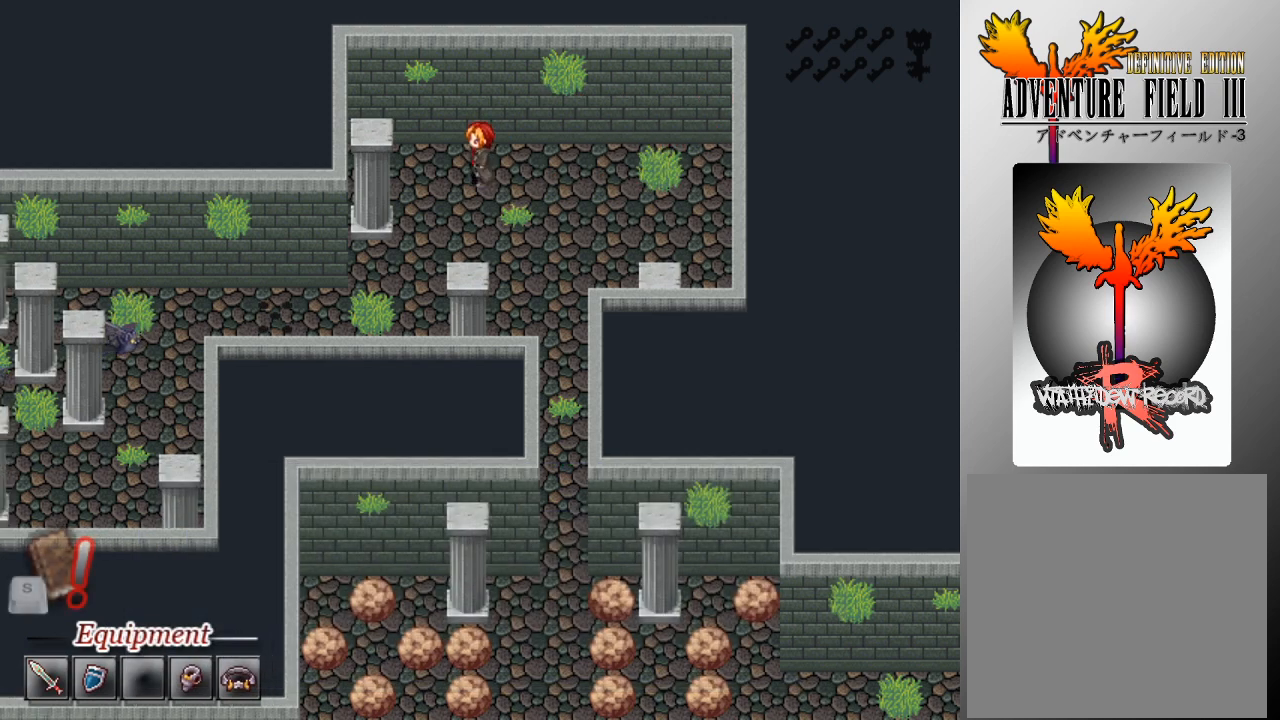
{"buttons": ["L1", "DPAD_RIGHT"], "left_stick": "center", "events": [[67, "A", "down"], [133, "A", "up"], [200, "A", "down"], [300, "A", "up"], [300, "DPAD_LEFT", "up"], [467, "DPAD_RIGHT", "down"]]}
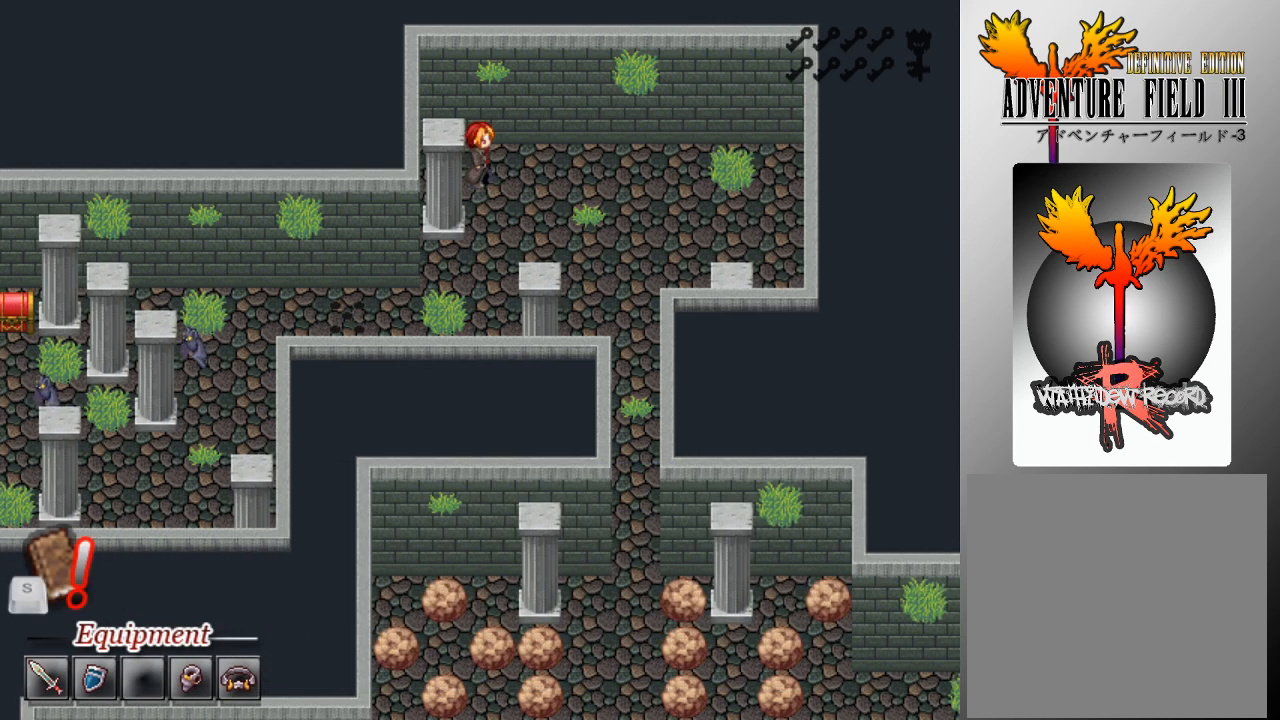
{"buttons": ["L1", "DPAD_LEFT"], "left_stick": "center", "events": [[33, "DPAD_RIGHT", "up"], [133, "DPAD_DOWN", "down"], [467, "DPAD_DOWN", "up"], [467, "DPAD_LEFT", "down"]]}
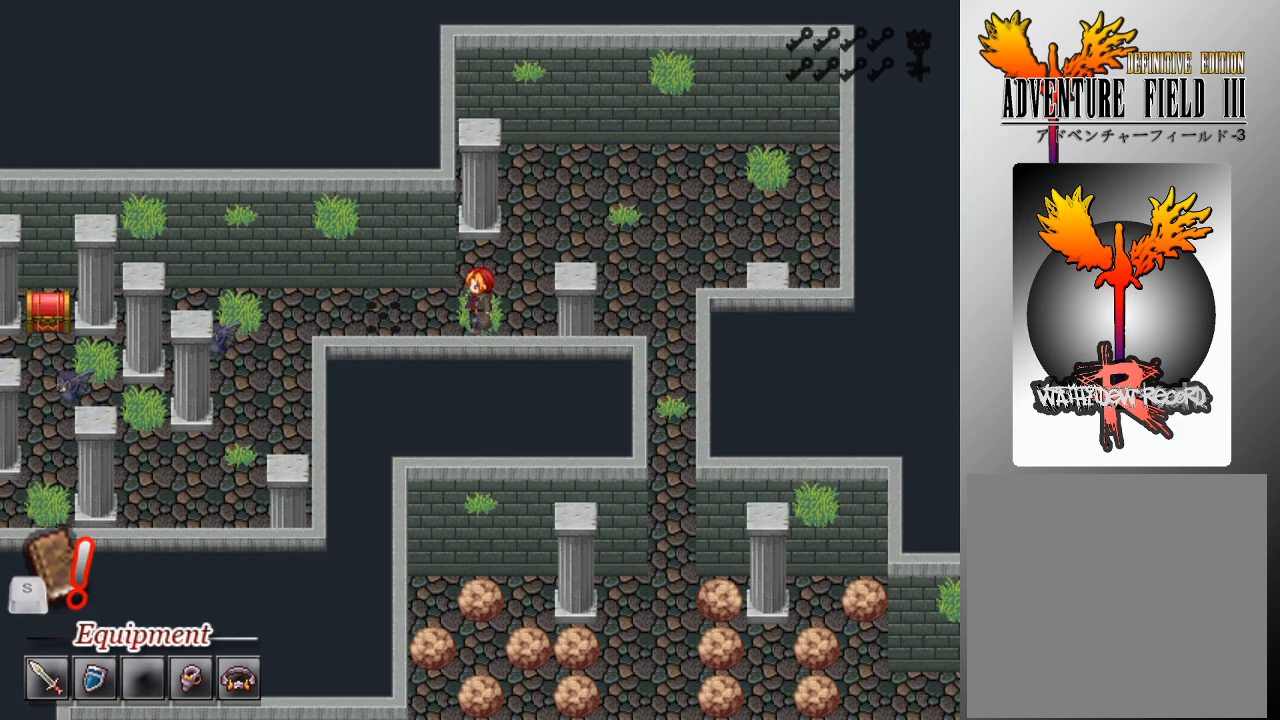
{"buttons": ["L1", "DPAD_LEFT"], "left_stick": "center", "events": []}
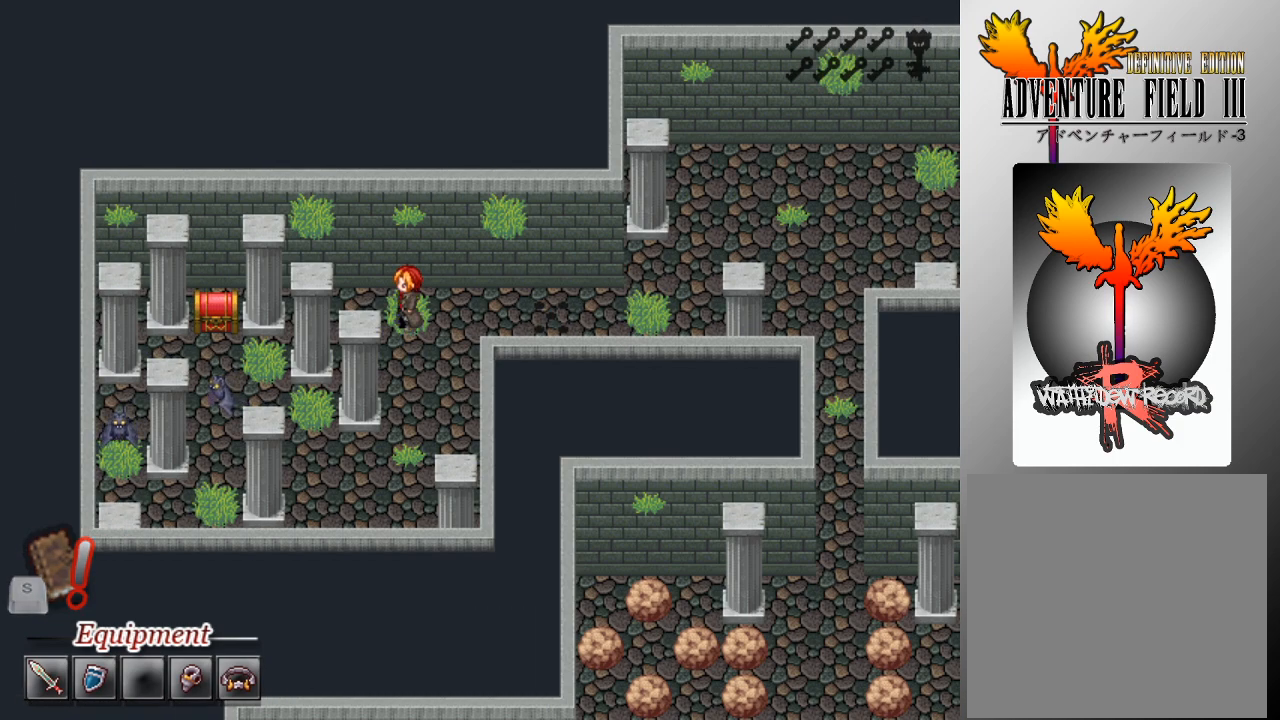
{"buttons": ["L1", "DPAD_UP"], "left_stick": "center", "events": [[33, "DPAD_DOWN", "down"], [67, "DPAD_LEFT", "up"], [233, "DPAD_DOWN", "up"], [500, "DPAD_UP", "down"]]}
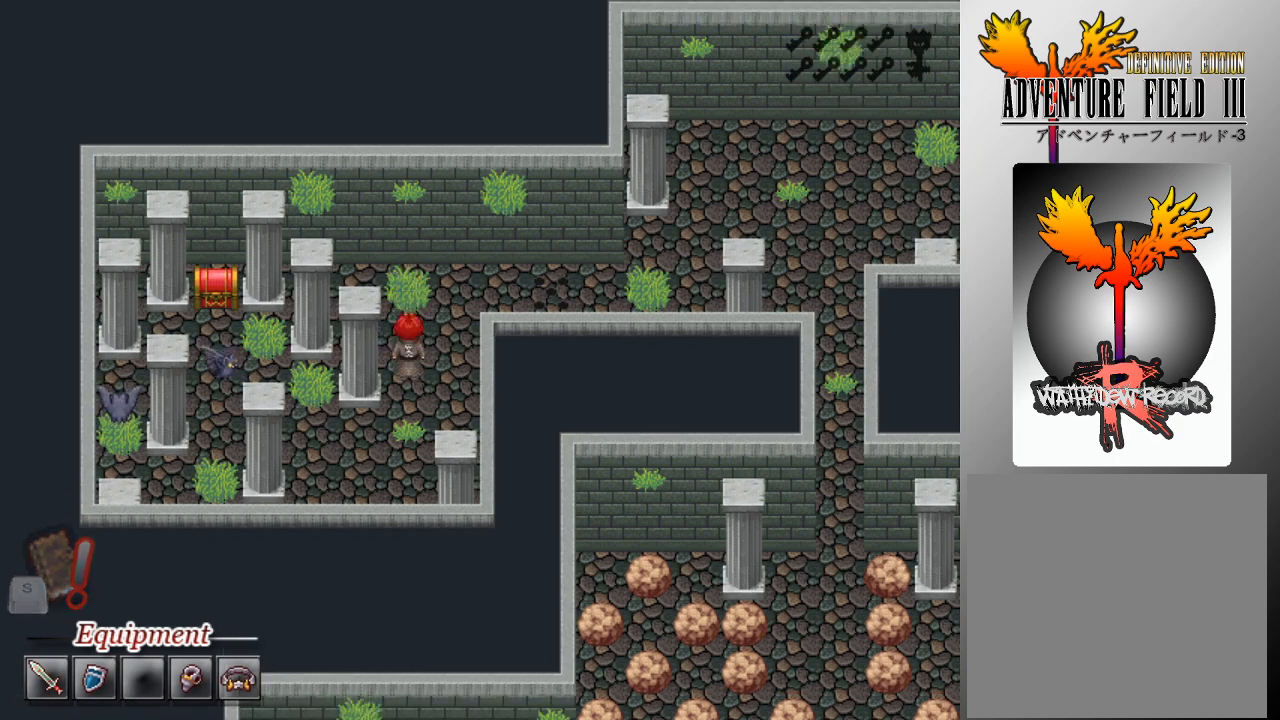
{"buttons": ["L1"], "left_stick": "center", "events": [[133, "DPAD_UP", "up"], [167, "DPAD_LEFT", "down"], [367, "DPAD_LEFT", "up"]]}
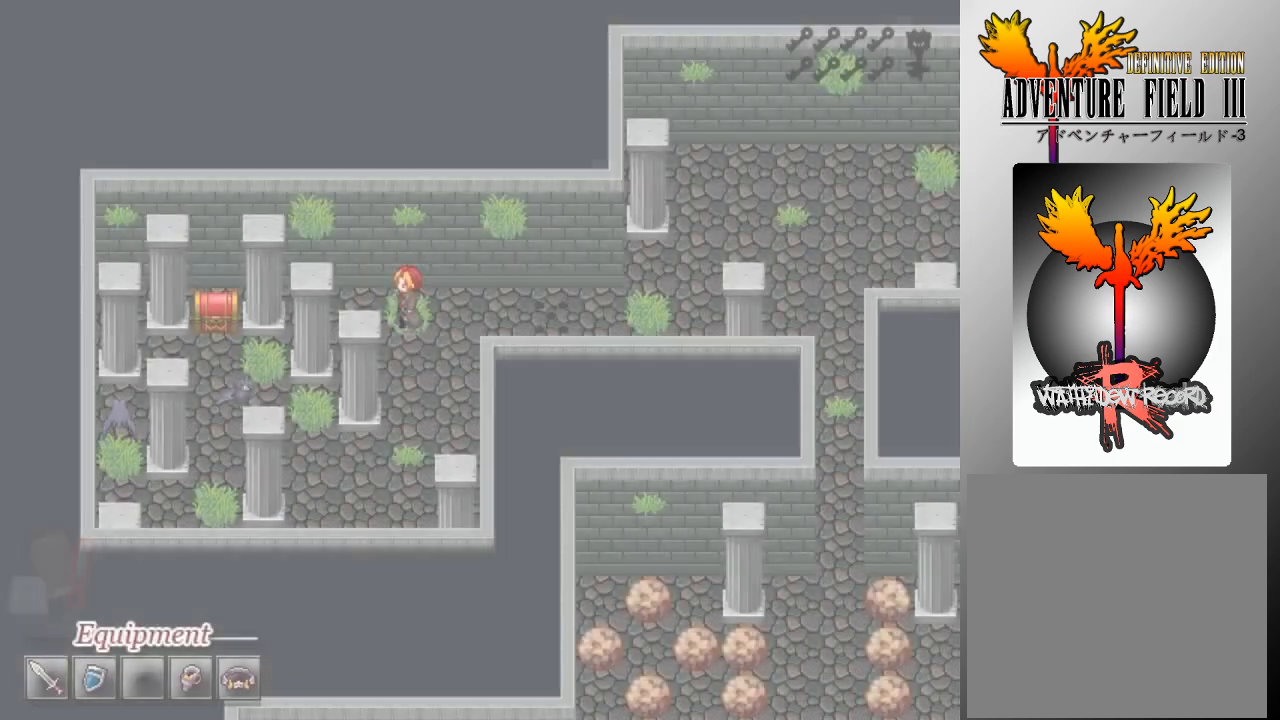
{"buttons": [], "left_stick": "center", "events": [[67, "L1", "up"]]}
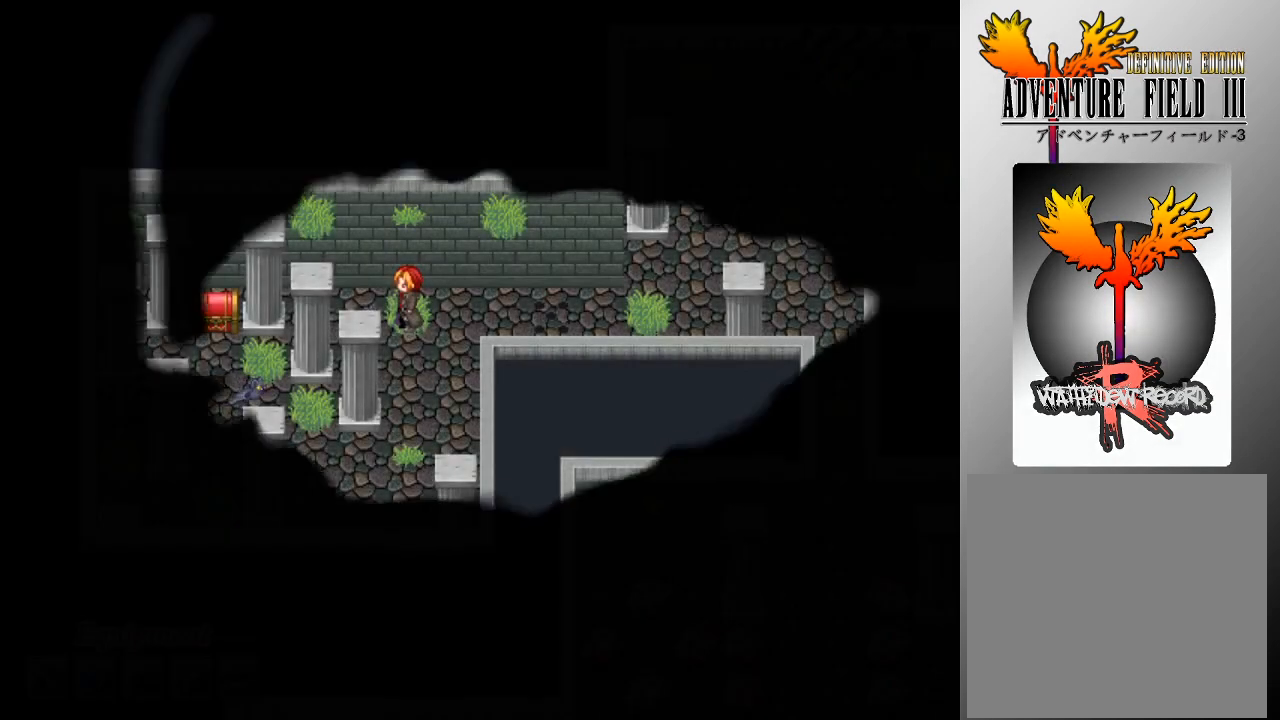
{"buttons": [], "left_stick": "center", "events": []}
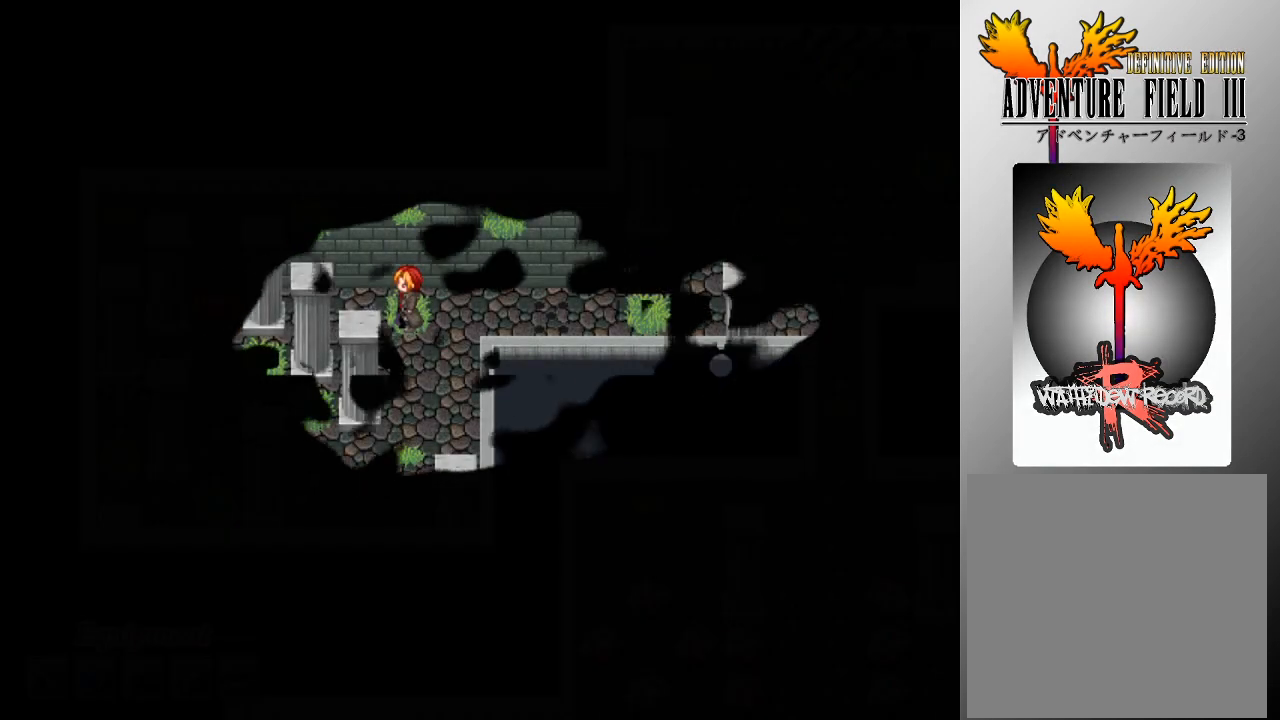
{"buttons": [], "left_stick": "center", "events": []}